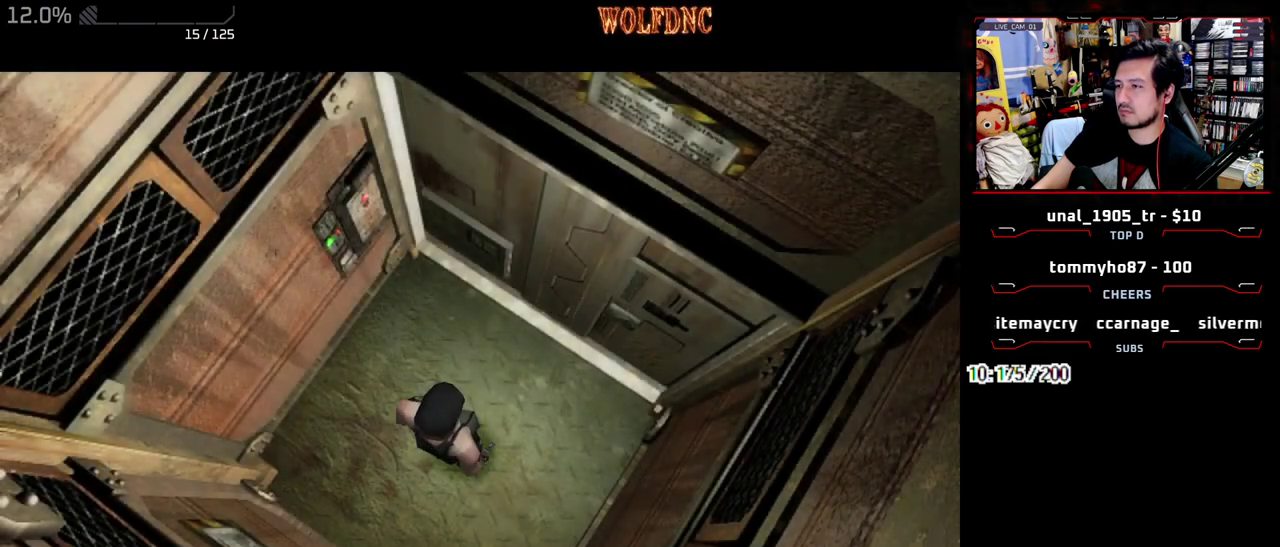
Gameplay with a controller (PlayStation layout); each line is a JSON object with the inputs held at the frame after it. "events" lists button and stick changes between this image and that frame as [ms after this image, input, new state], when the widget could be followed in between. Not read: L3 R3 SELECT.
{"buttons": [], "events": []}
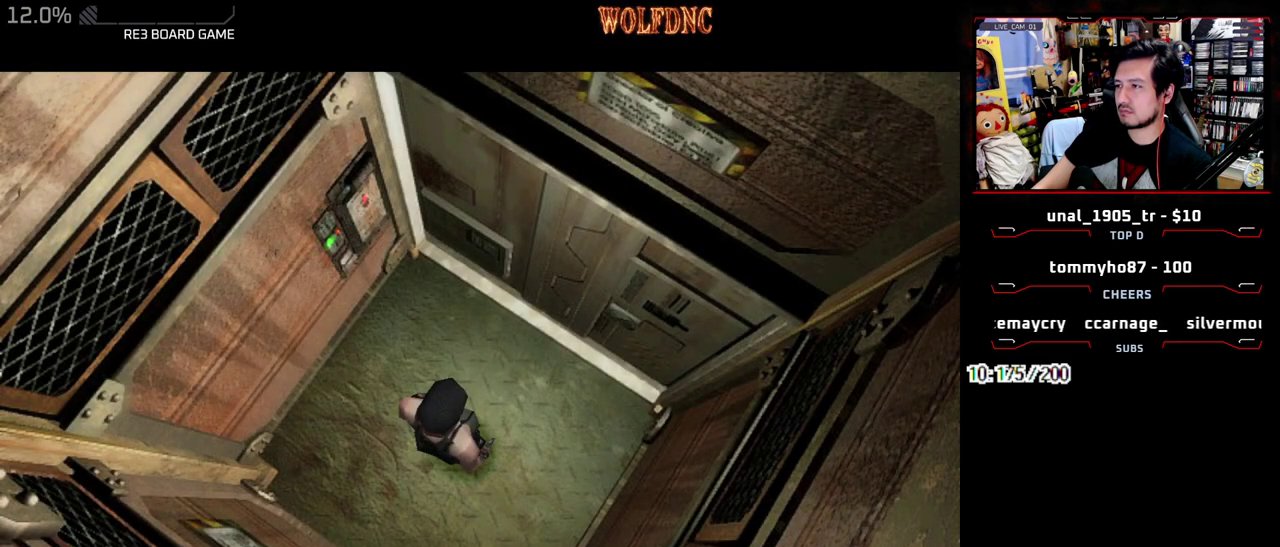
{"buttons": [], "events": []}
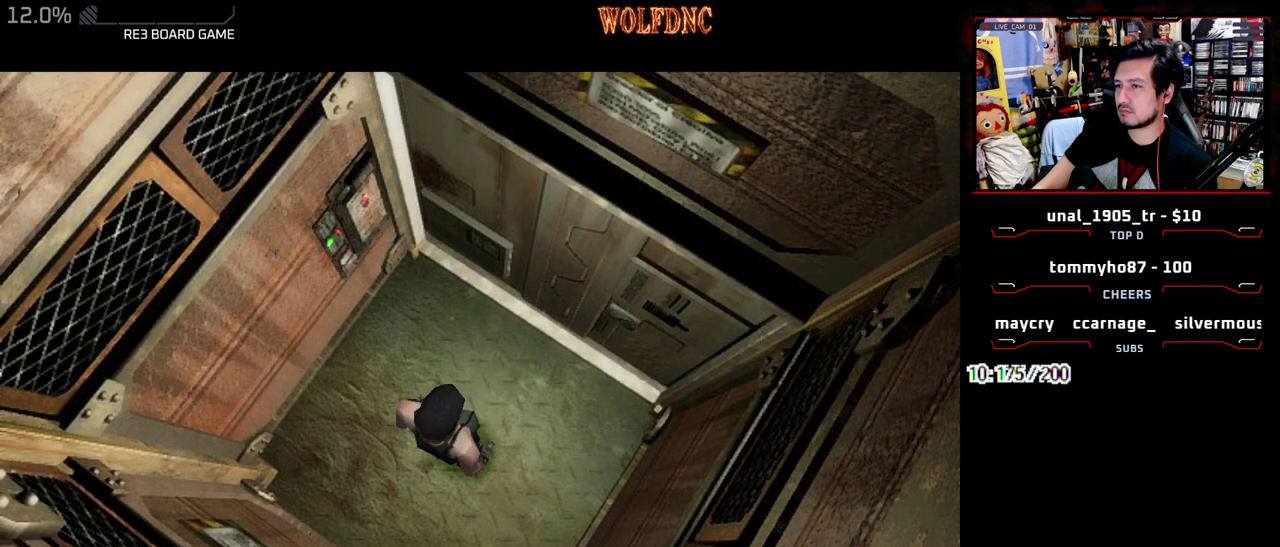
{"buttons": [], "events": []}
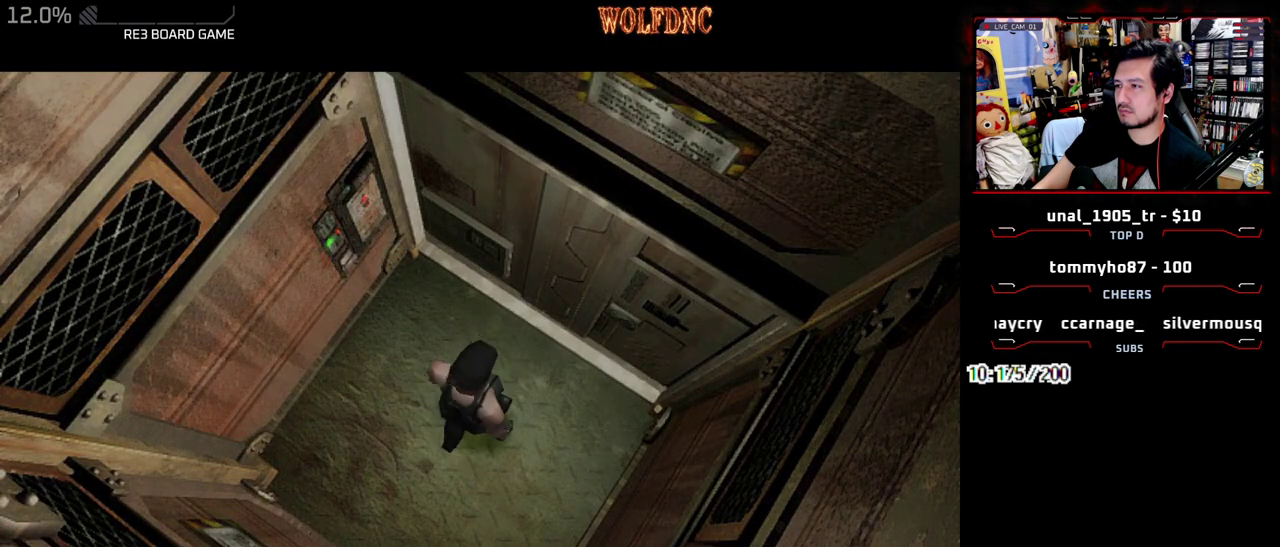
{"buttons": [], "events": []}
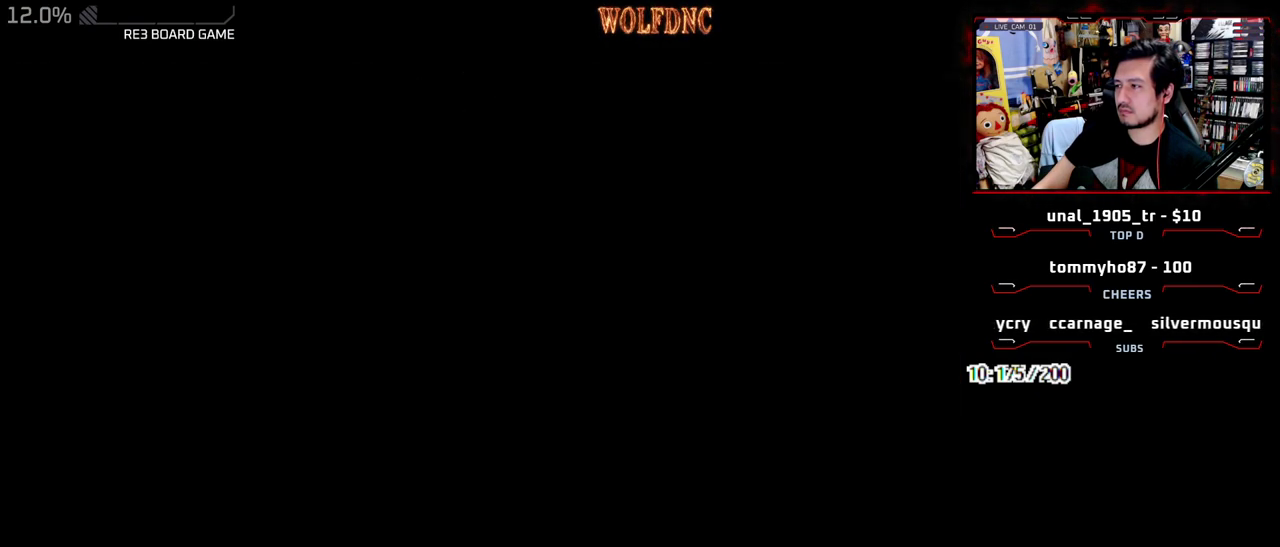
{"buttons": [], "events": []}
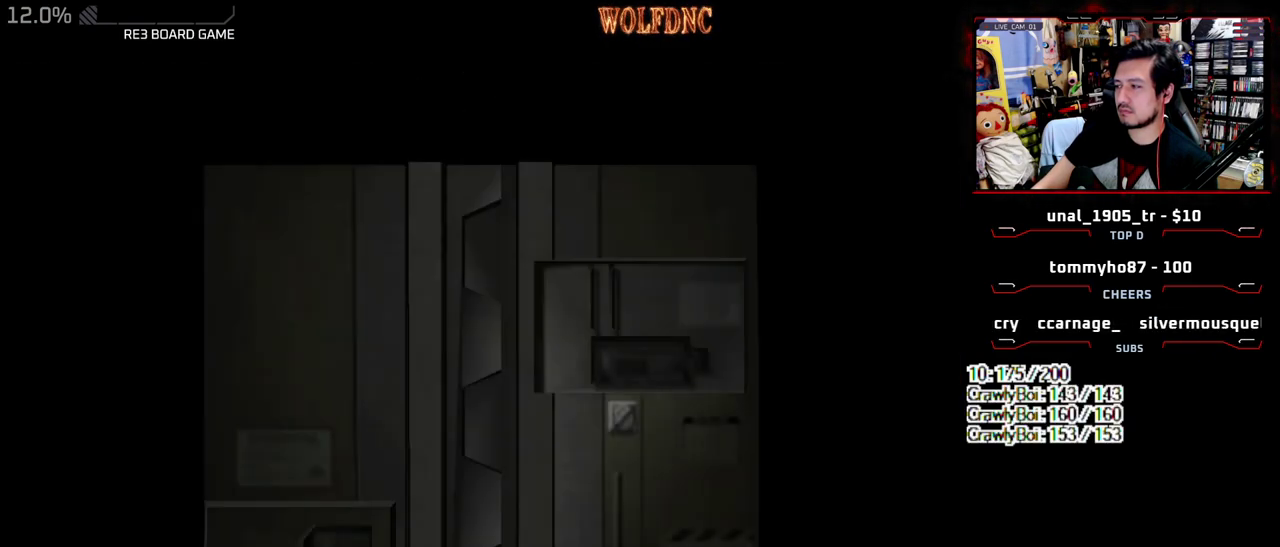
{"buttons": ["SQUARE", "DPAD_UP", "DPAD_LEFT"], "events": [[200, "DPAD_LEFT", "down"], [200, "DPAD_UP", "down"], [250, "SQUARE", "down"]]}
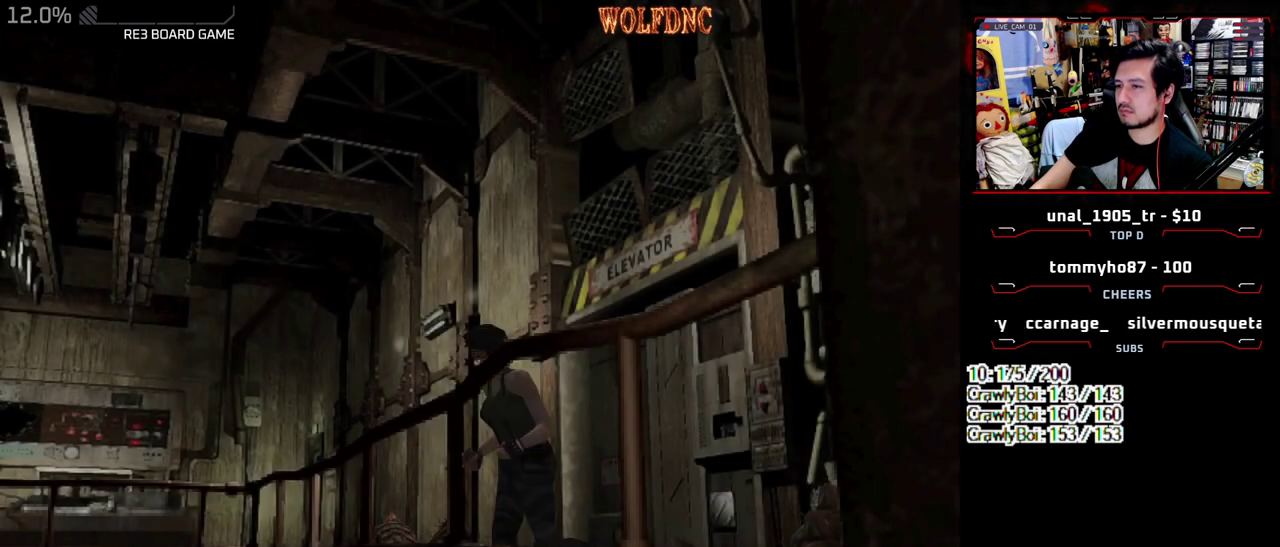
{"buttons": ["SQUARE", "DPAD_UP", "DPAD_LEFT"], "events": []}
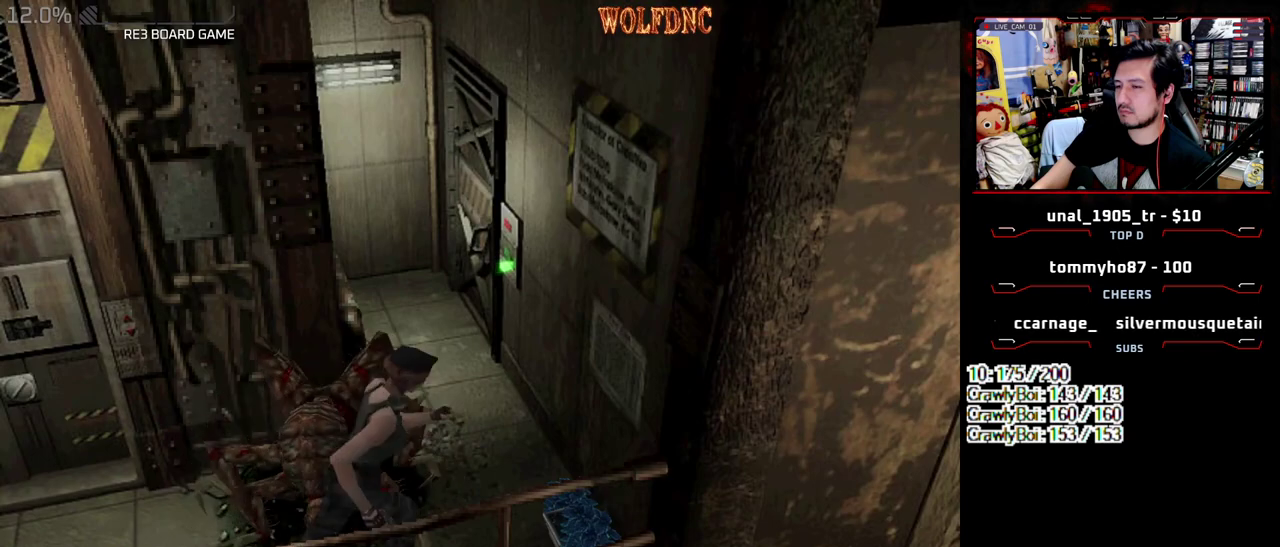
{"buttons": ["SQUARE", "DPAD_UP", "DPAD_RIGHT"], "events": [[467, "DPAD_LEFT", "up"], [467, "DPAD_RIGHT", "down"]]}
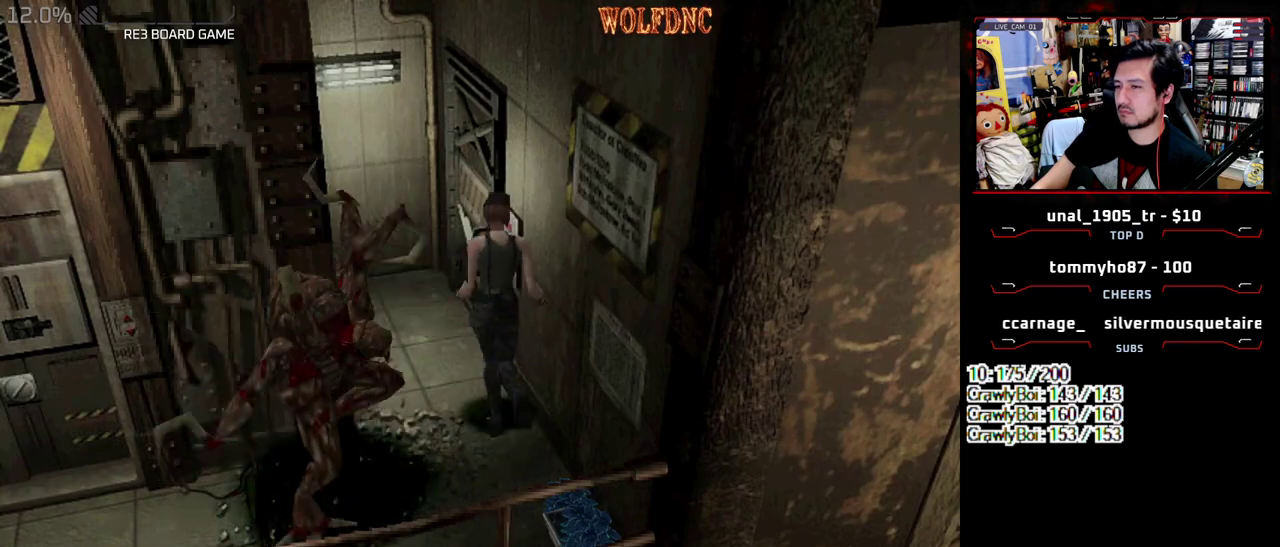
{"buttons": ["CROSS", "SQUARE", "DPAD_UP", "DPAD_RIGHT"], "events": [[283, "CROSS", "down"], [333, "DPAD_RIGHT", "up"], [483, "DPAD_RIGHT", "down"]]}
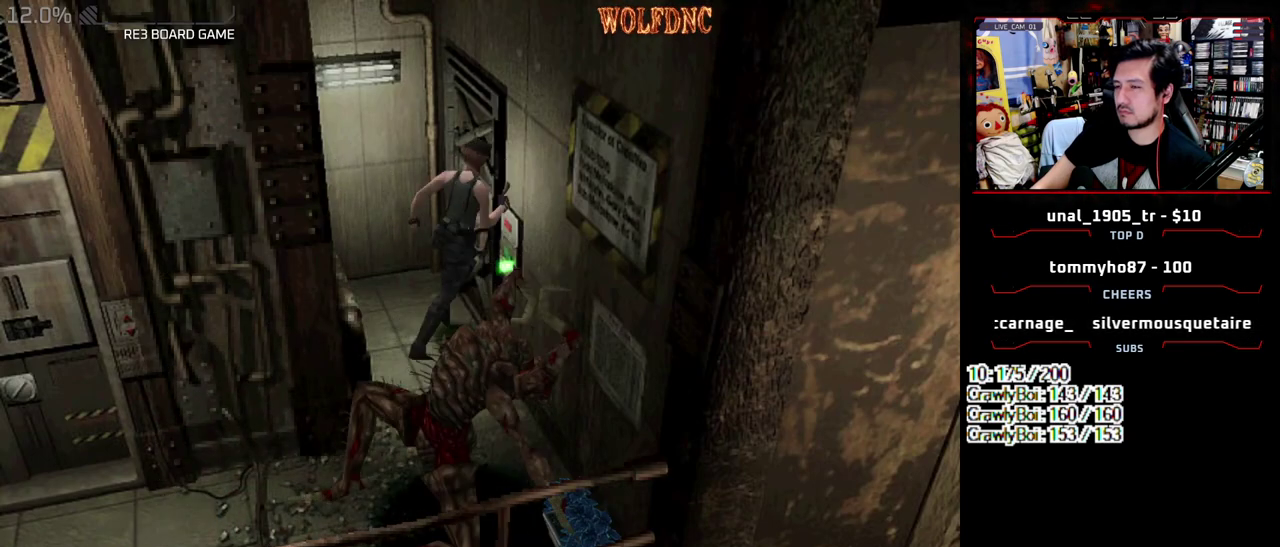
{"buttons": ["SQUARE", "DPAD_UP"], "events": [[217, "CROSS", "up"], [300, "DPAD_RIGHT", "up"]]}
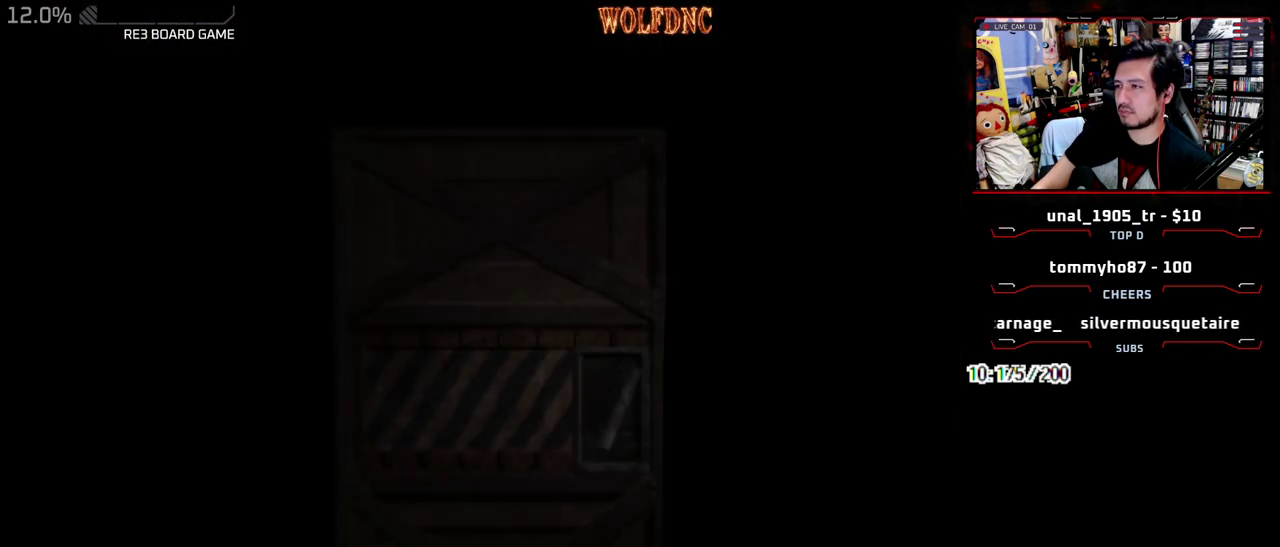
{"buttons": ["SQUARE", "DPAD_UP"], "events": []}
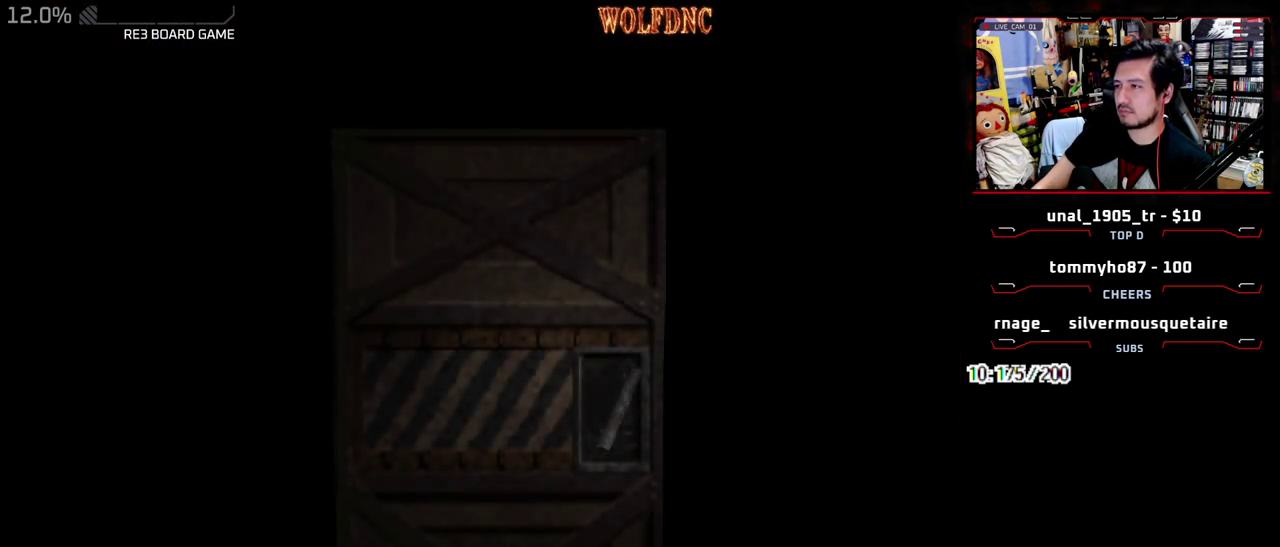
{"buttons": ["SQUARE", "DPAD_UP"], "events": []}
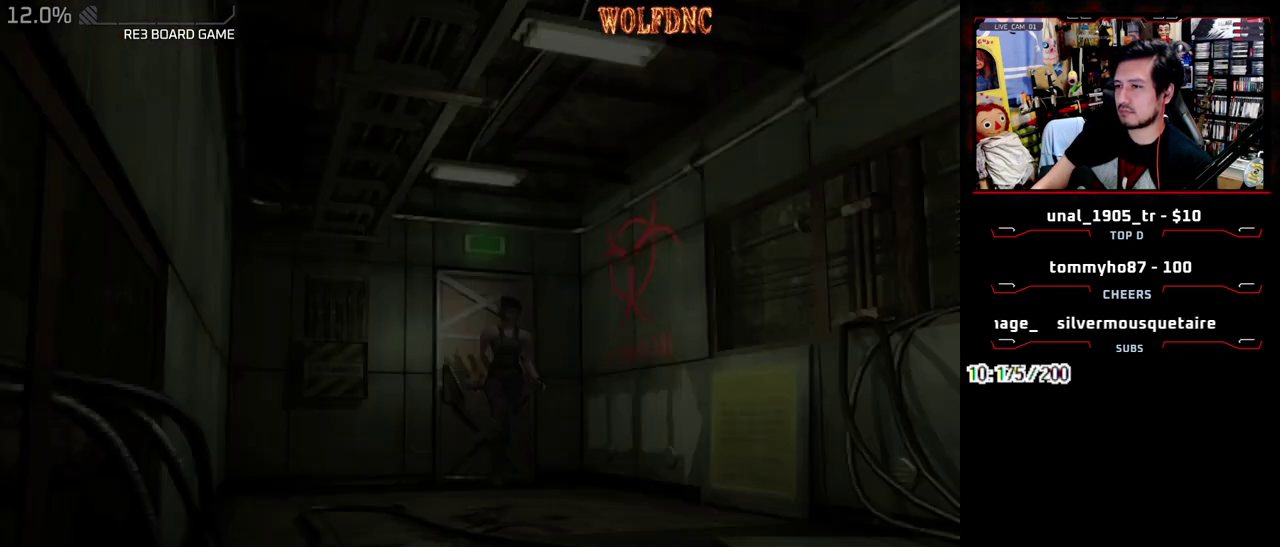
{"buttons": ["SQUARE", "DPAD_UP"], "events": []}
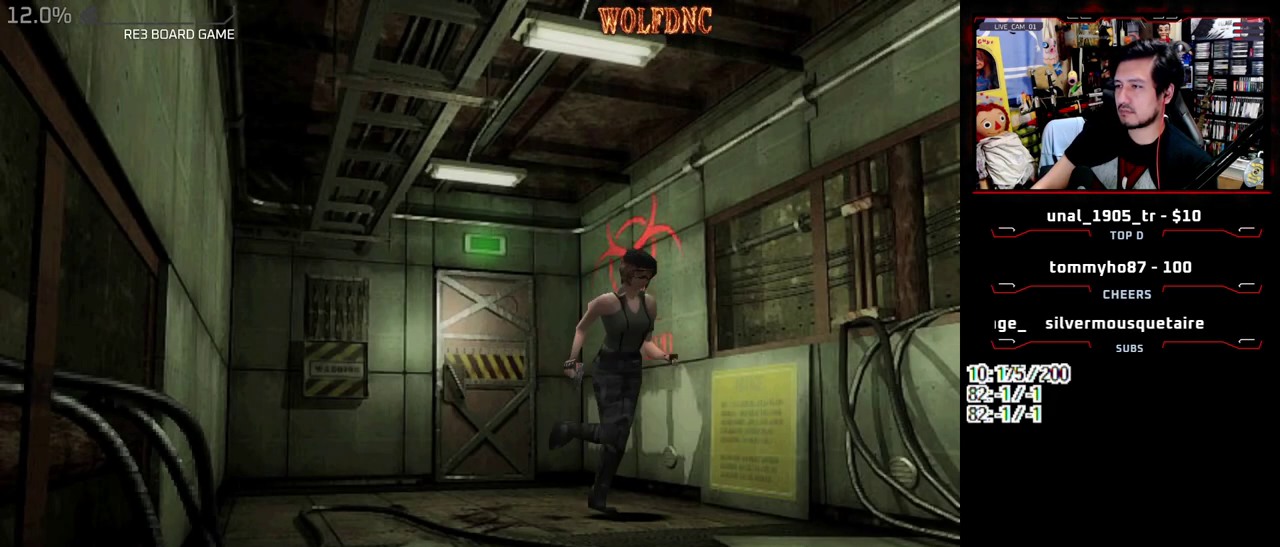
{"buttons": ["SQUARE", "DPAD_UP"], "events": []}
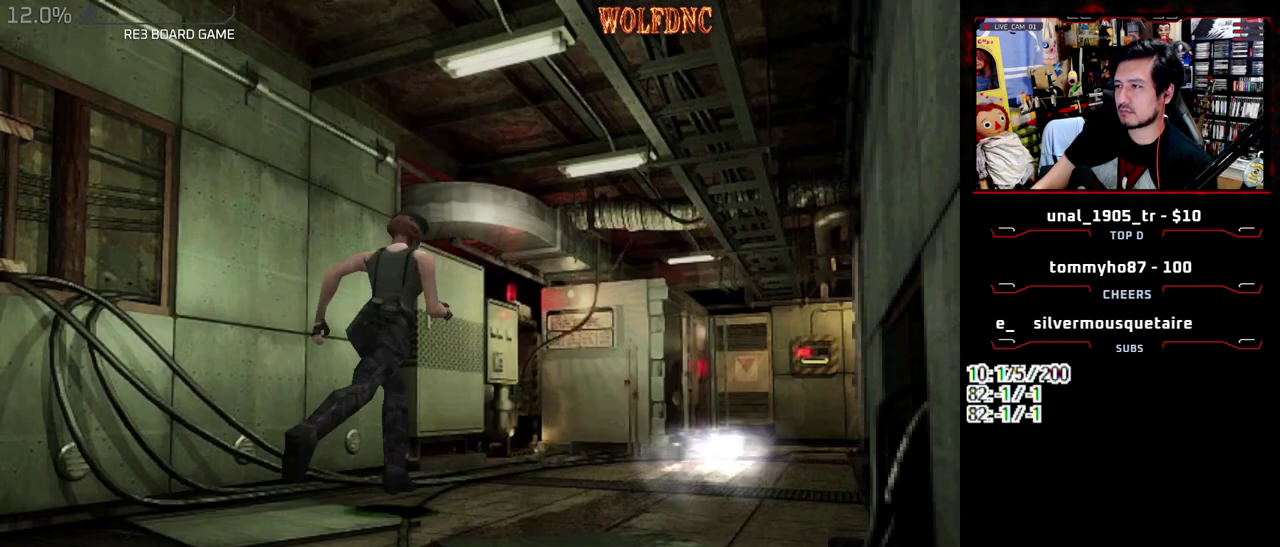
{"buttons": ["SQUARE", "DPAD_UP", "DPAD_RIGHT"], "events": [[383, "DPAD_RIGHT", "down"]]}
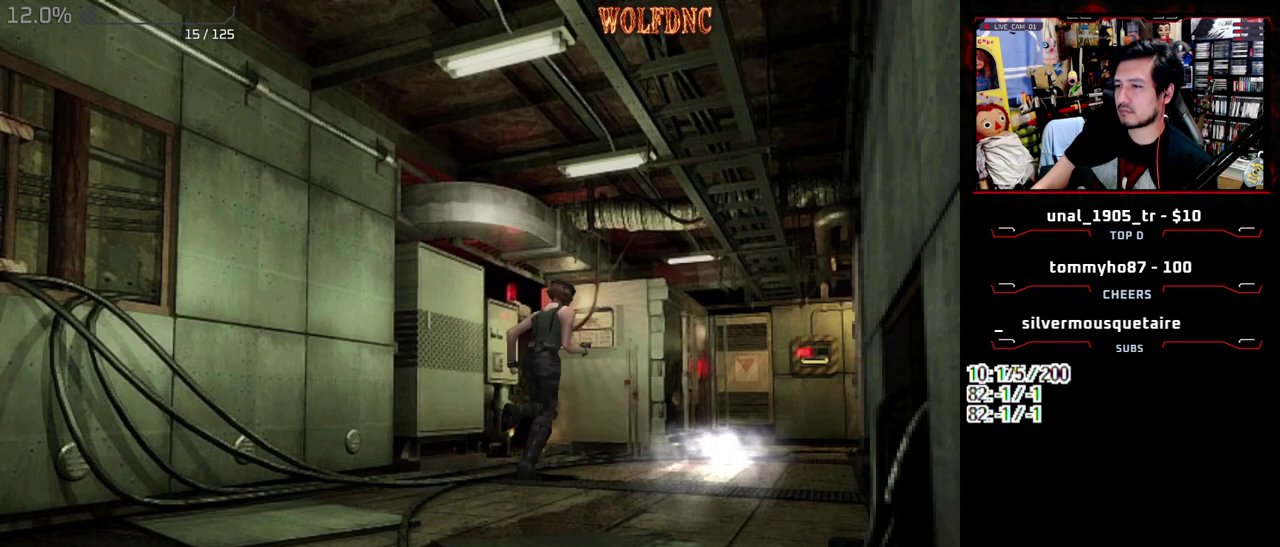
{"buttons": ["SQUARE", "DPAD_UP"], "events": [[33, "DPAD_RIGHT", "up"], [350, "DPAD_LEFT", "down"], [450, "DPAD_LEFT", "up"]]}
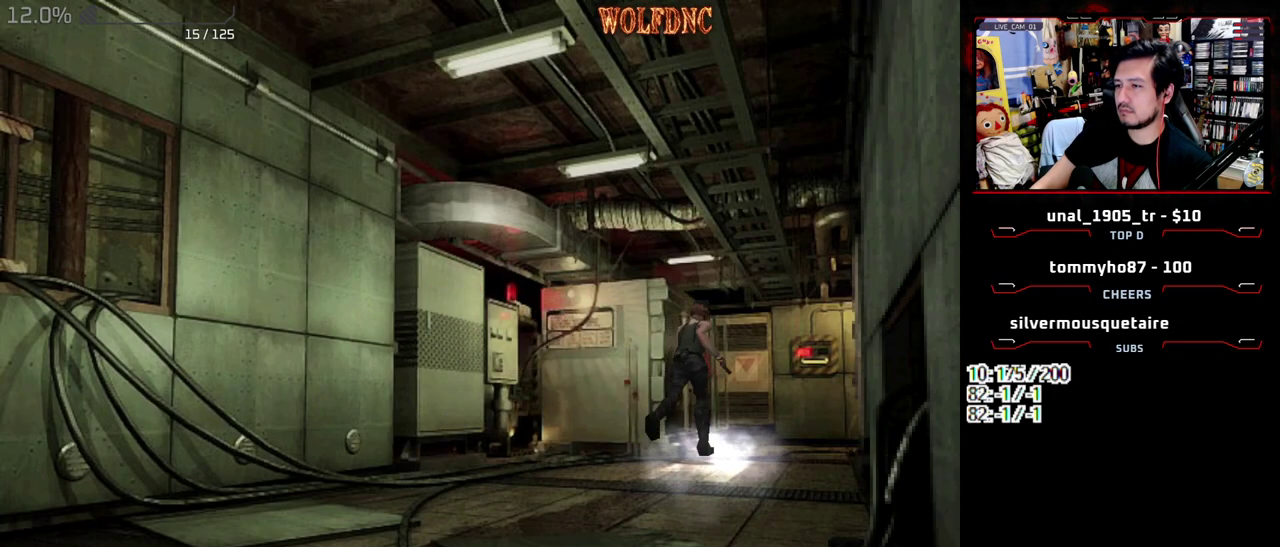
{"buttons": [], "events": [[33, "CIRCLE", "down"], [133, "CIRCLE", "up"], [183, "CIRCLE", "down"], [233, "SQUARE", "up"], [267, "DPAD_UP", "up"], [317, "CIRCLE", "up"]]}
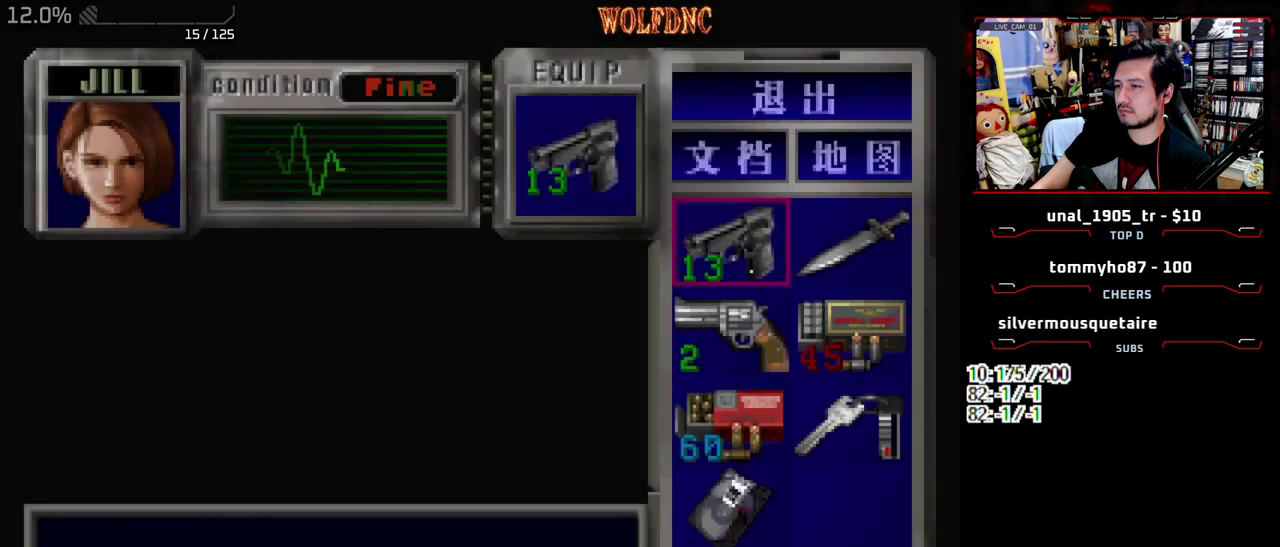
{"buttons": ["SQUARE", "DPAD_UP"], "events": [[100, "CIRCLE", "down"], [100, "DPAD_UP", "down"], [200, "CIRCLE", "up"], [250, "SQUARE", "down"]]}
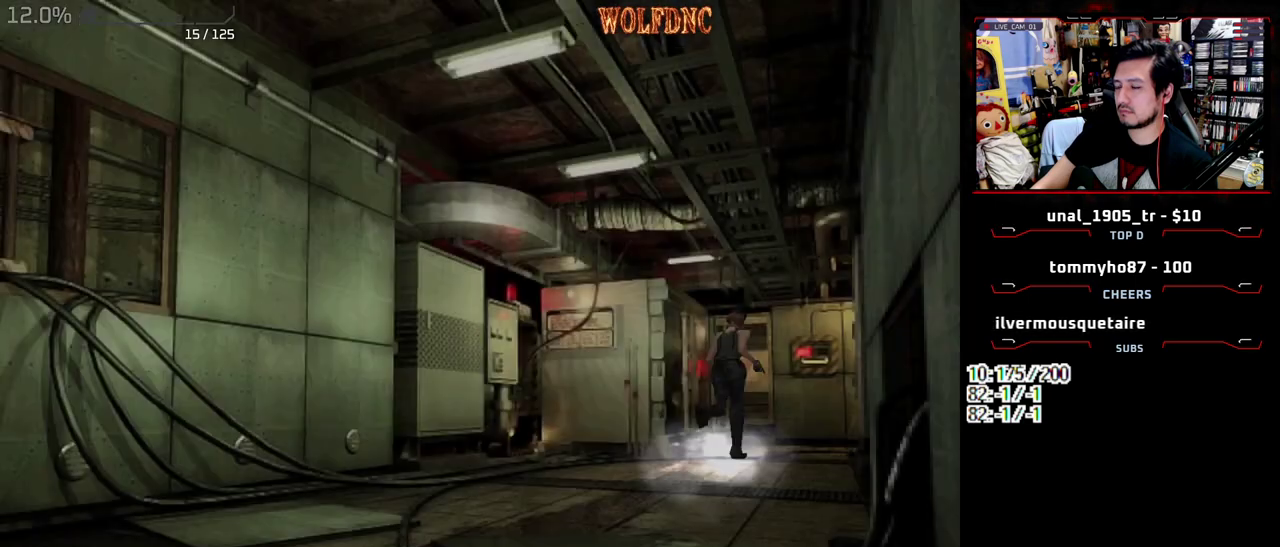
{"buttons": ["SQUARE", "DPAD_UP"], "events": []}
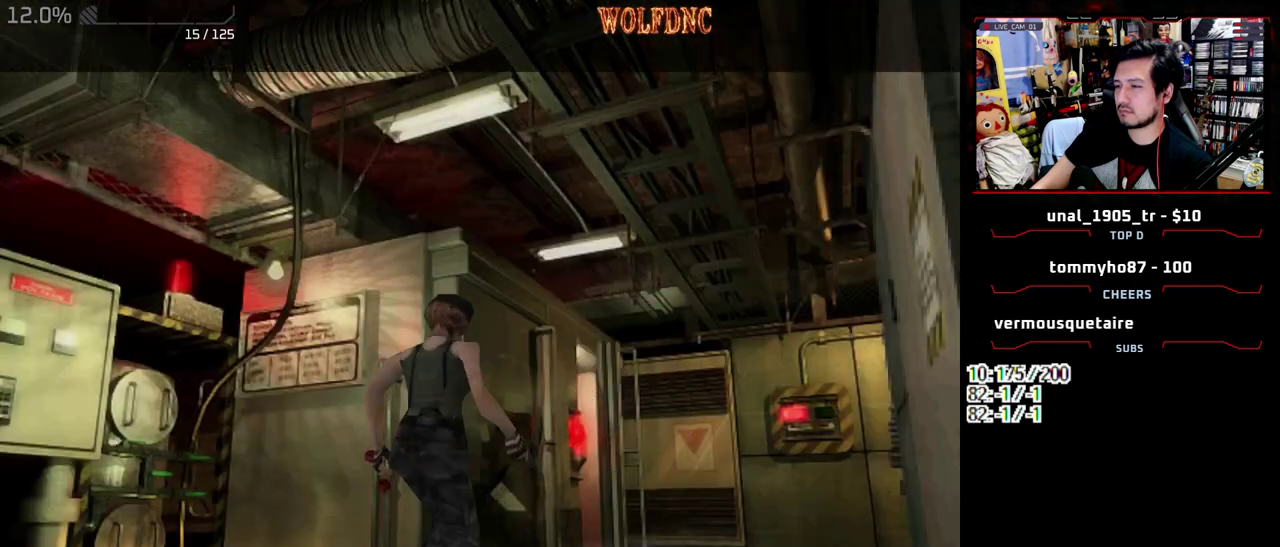
{"buttons": ["DPAD_LEFT"], "events": [[317, "DPAD_UP", "up"], [367, "SQUARE", "up"], [417, "DPAD_LEFT", "down"]]}
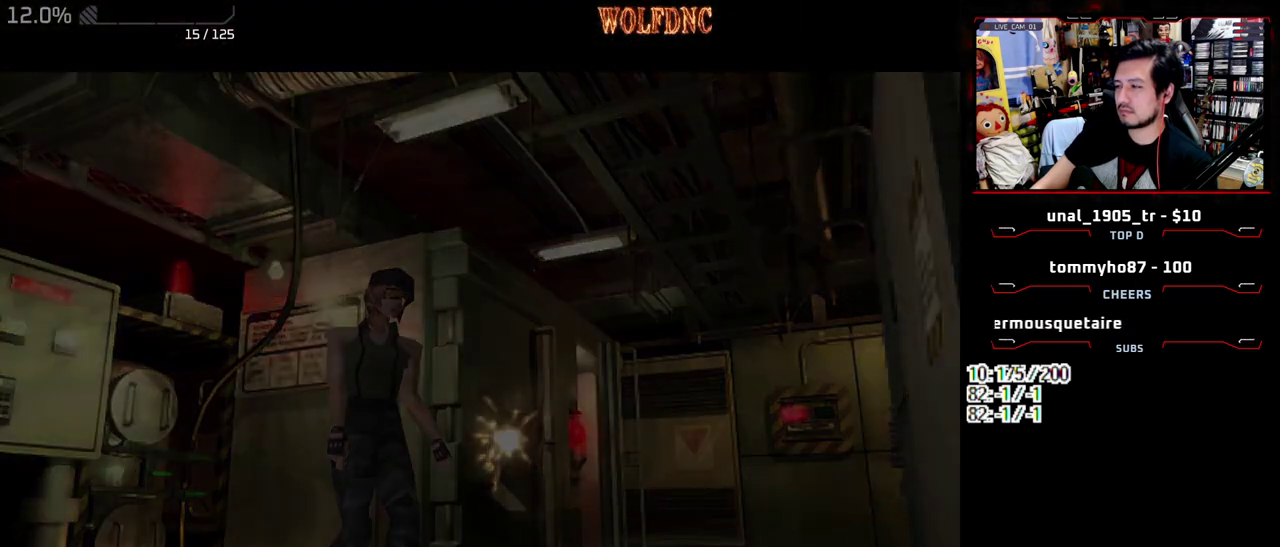
{"buttons": ["DPAD_LEFT"], "events": []}
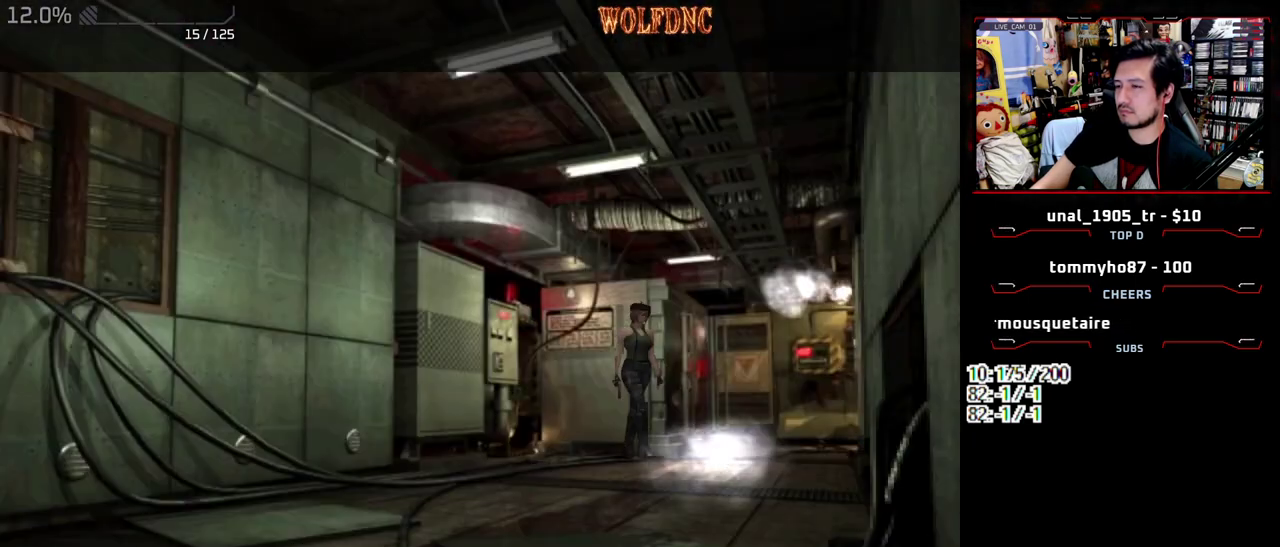
{"buttons": ["SQUARE", "DPAD_UP", "DPAD_LEFT"], "events": [[117, "DPAD_UP", "down"], [117, "SQUARE", "down"]]}
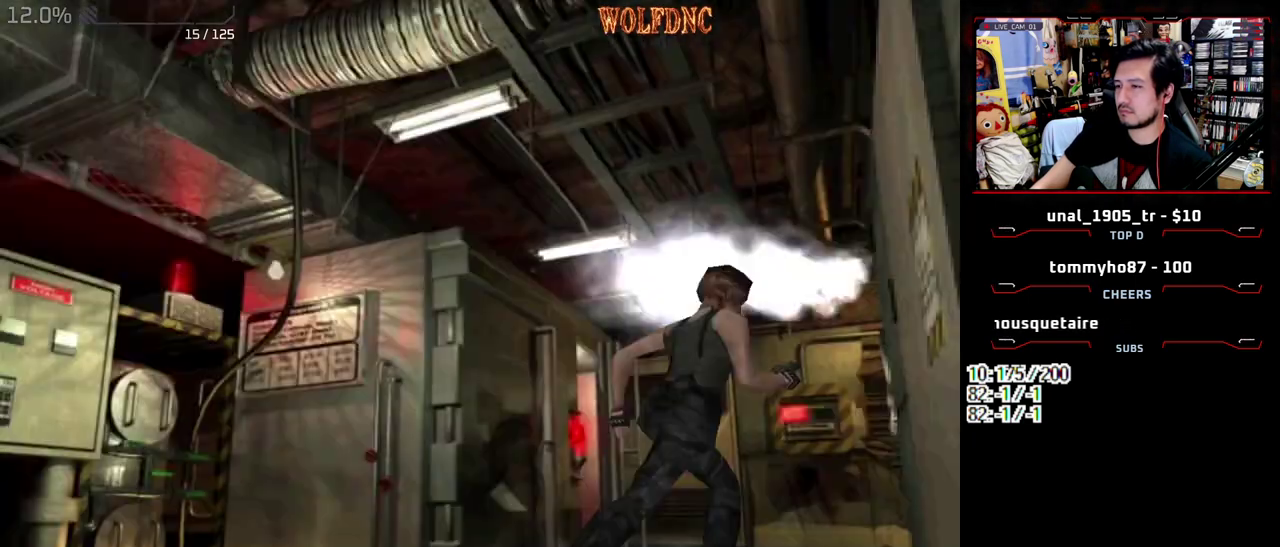
{"buttons": ["SQUARE", "DPAD_UP", "DPAD_LEFT"], "events": [[183, "DPAD_LEFT", "up"], [417, "DPAD_LEFT", "down"]]}
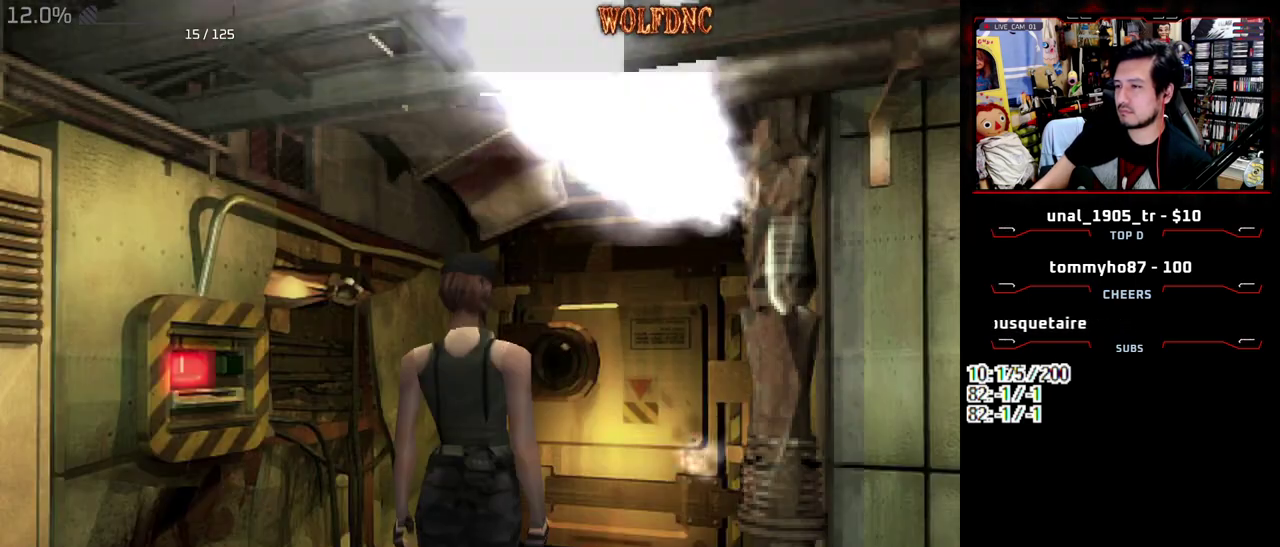
{"buttons": ["DPAD_LEFT"], "events": [[50, "DPAD_LEFT", "up"], [150, "CROSS", "down"], [283, "CROSS", "up"], [283, "DPAD_UP", "up"], [283, "SQUARE", "up"], [483, "DPAD_LEFT", "down"]]}
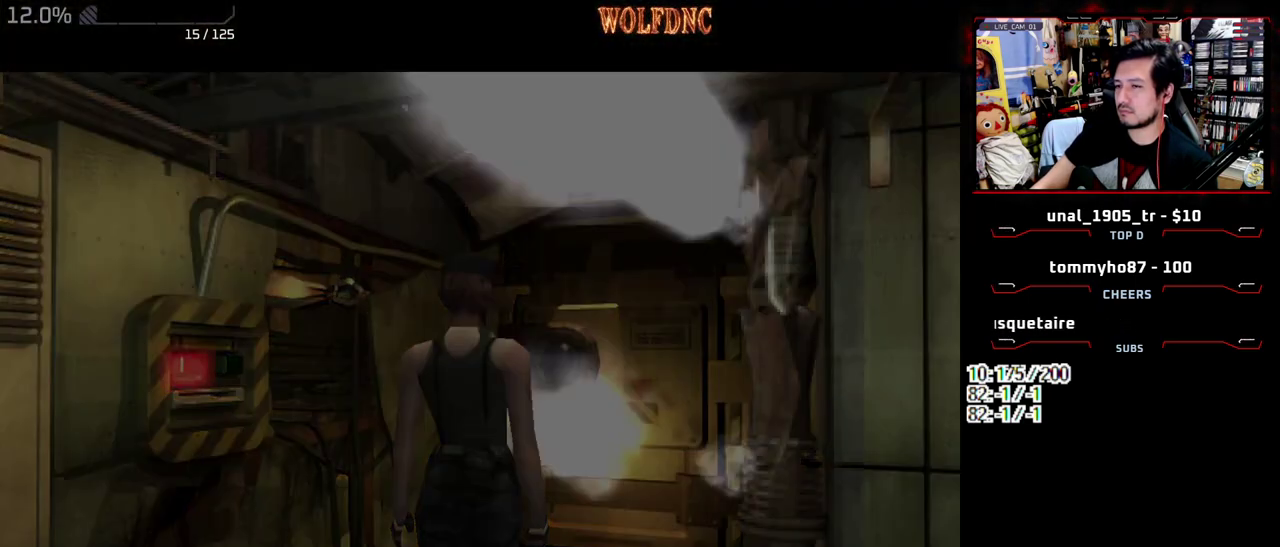
{"buttons": ["DPAD_LEFT"], "events": []}
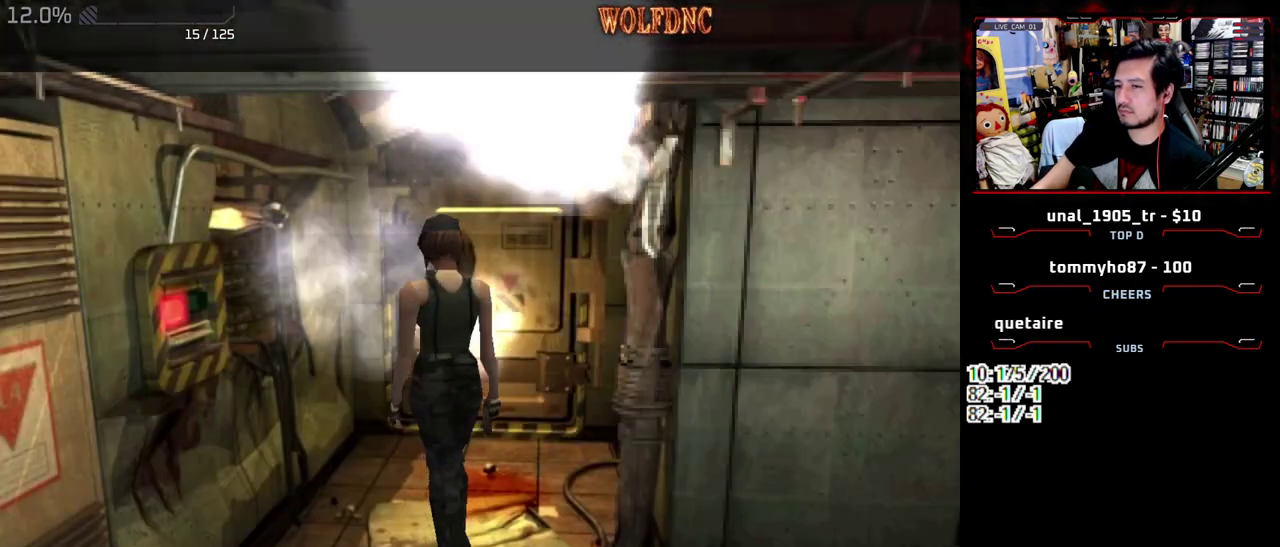
{"buttons": ["SQUARE", "DPAD_UP"], "events": [[267, "DPAD_UP", "down"], [267, "SQUARE", "down"], [367, "DPAD_LEFT", "up"]]}
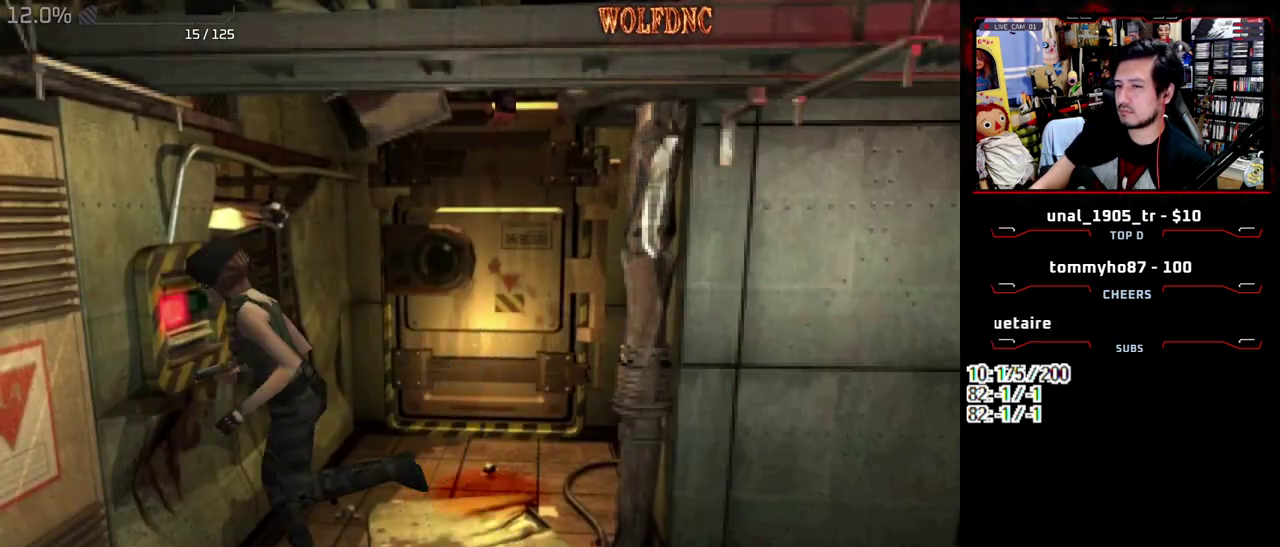
{"buttons": [], "events": [[50, "CIRCLE", "down"], [50, "DPAD_UP", "up"], [100, "CIRCLE", "up"], [100, "DPAD_RIGHT", "down"], [100, "SQUARE", "up"], [150, "DPAD_RIGHT", "up"], [200, "CIRCLE", "down"], [250, "CIRCLE", "up"]]}
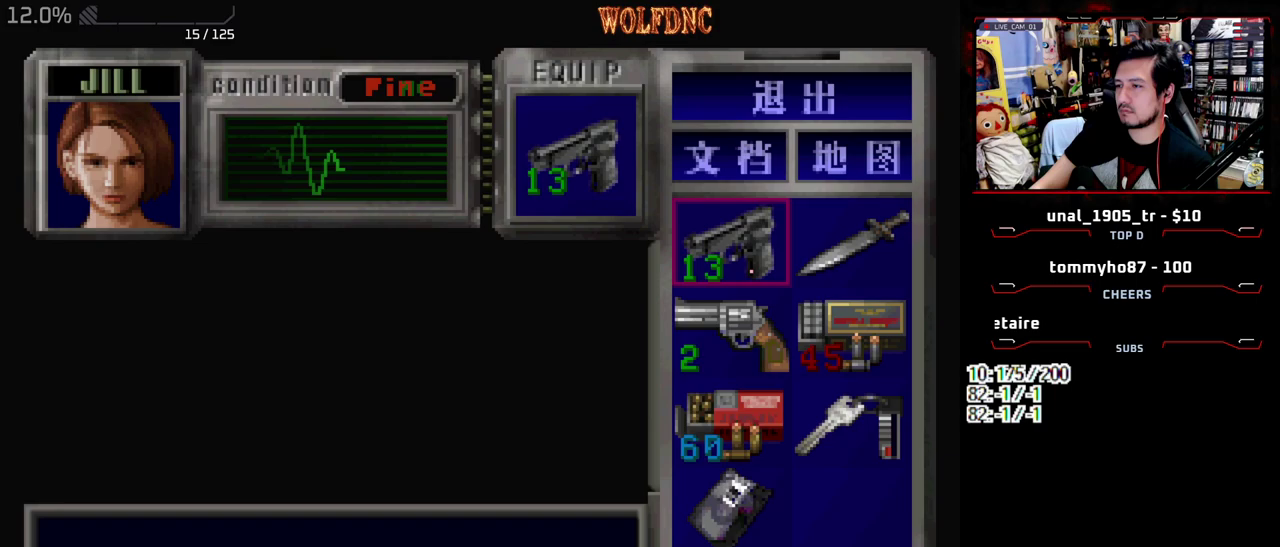
{"buttons": ["DPAD_DOWN"], "events": [[67, "DPAD_RIGHT", "down"], [167, "CROSS", "down"], [167, "DPAD_RIGHT", "up"], [350, "DPAD_DOWN", "down"], [400, "CROSS", "up"]]}
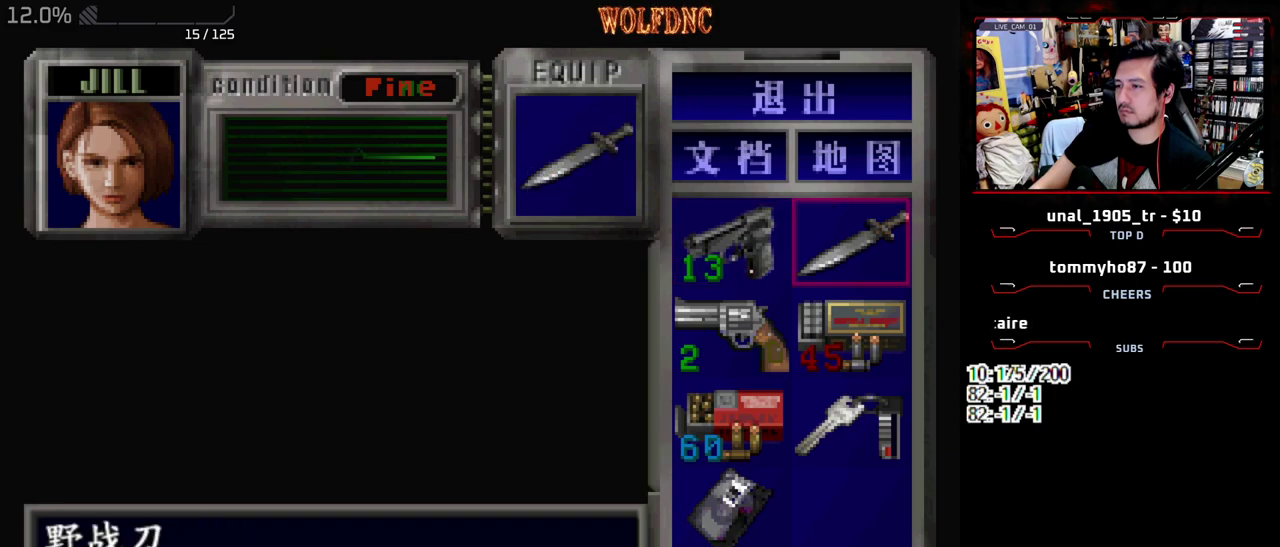
{"buttons": ["CROSS"], "events": [[183, "DPAD_LEFT", "down"], [317, "CROSS", "down"], [317, "DPAD_LEFT", "up"], [367, "DPAD_DOWN", "up"], [417, "CROSS", "up"], [467, "CROSS", "down"]]}
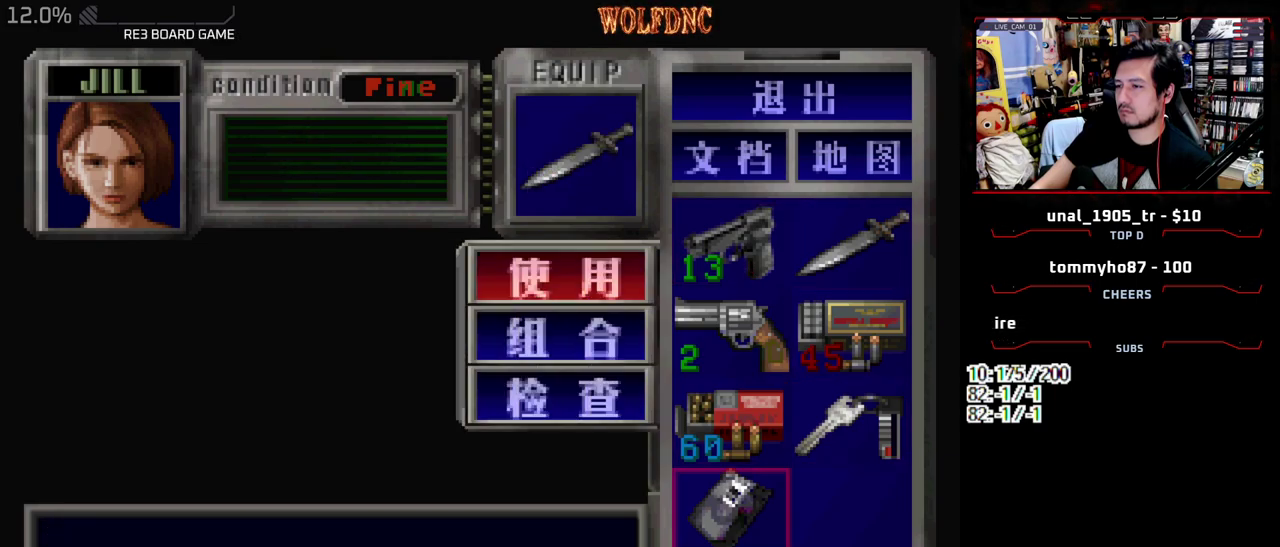
{"buttons": [], "events": [[50, "CROSS", "up"], [100, "CROSS", "down"], [200, "CROSS", "up"]]}